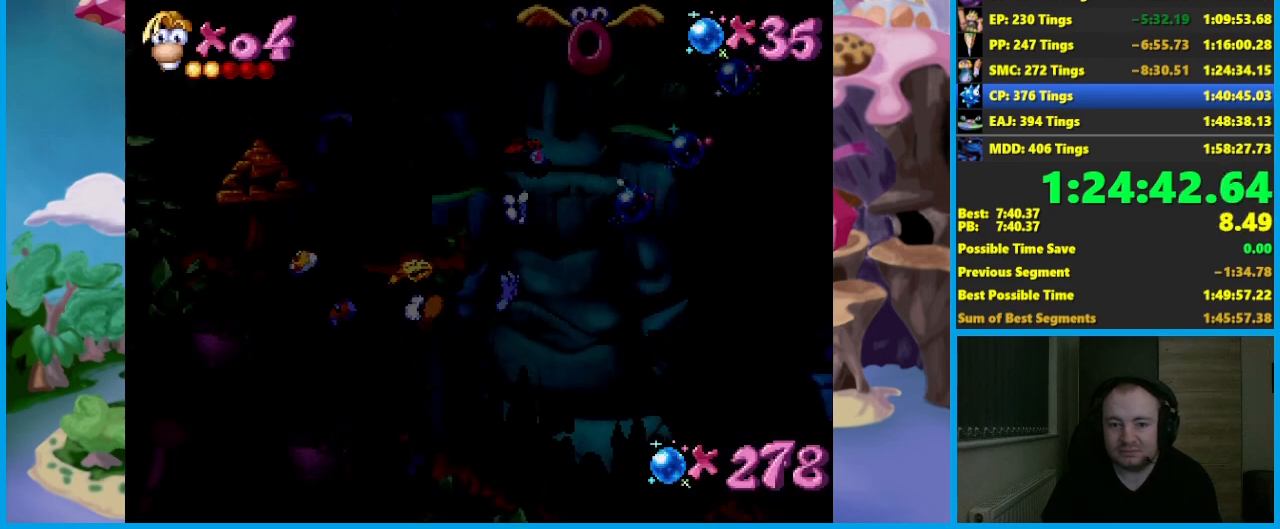
Gameplay with a controller (Xbox layout); each line is a JSON object with the inputs held at the frame after it. "events" lists button and stick changes between this image and that frame as [ms after this image, input, new state], when the widget could be followed in between. Not read: R3 right_stick.
{"buttons": [], "left_stick": "right", "events": [[450, "left_stick", "right"]]}
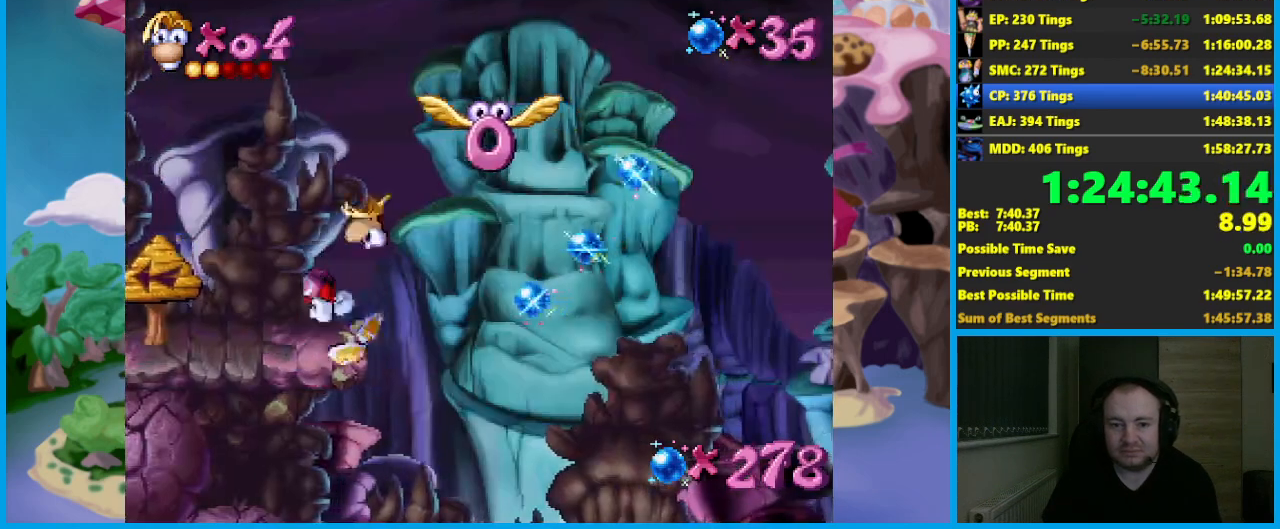
{"buttons": [], "left_stick": "center", "events": [[300, "left_stick", "center"]]}
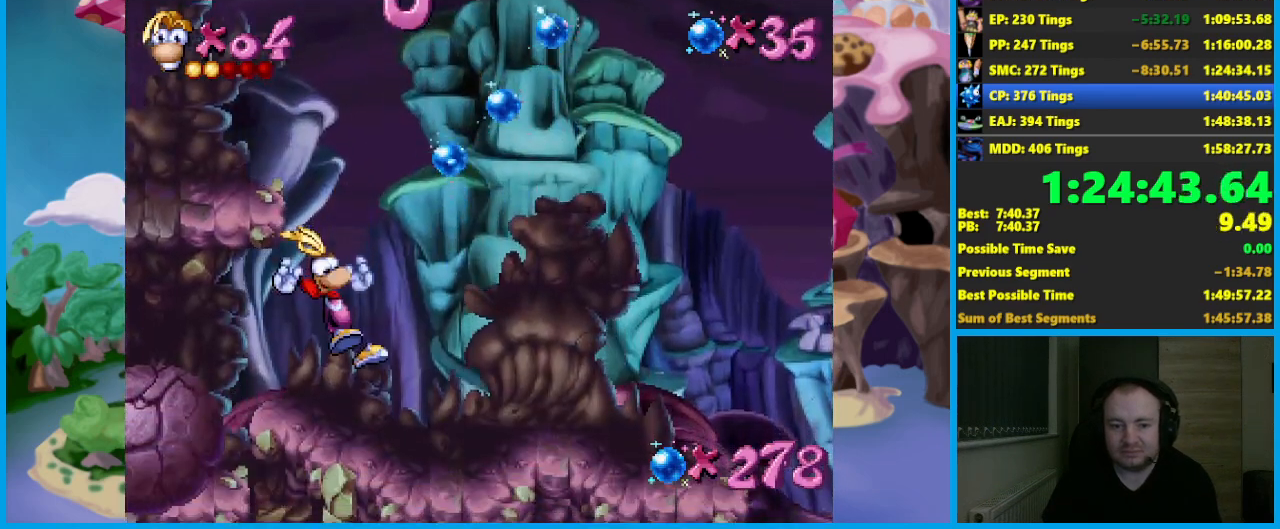
{"buttons": [], "left_stick": "right", "events": [[117, "left_stick", "right"], [200, "B", "down"], [250, "B", "up"], [300, "B", "down"], [383, "B", "up"]]}
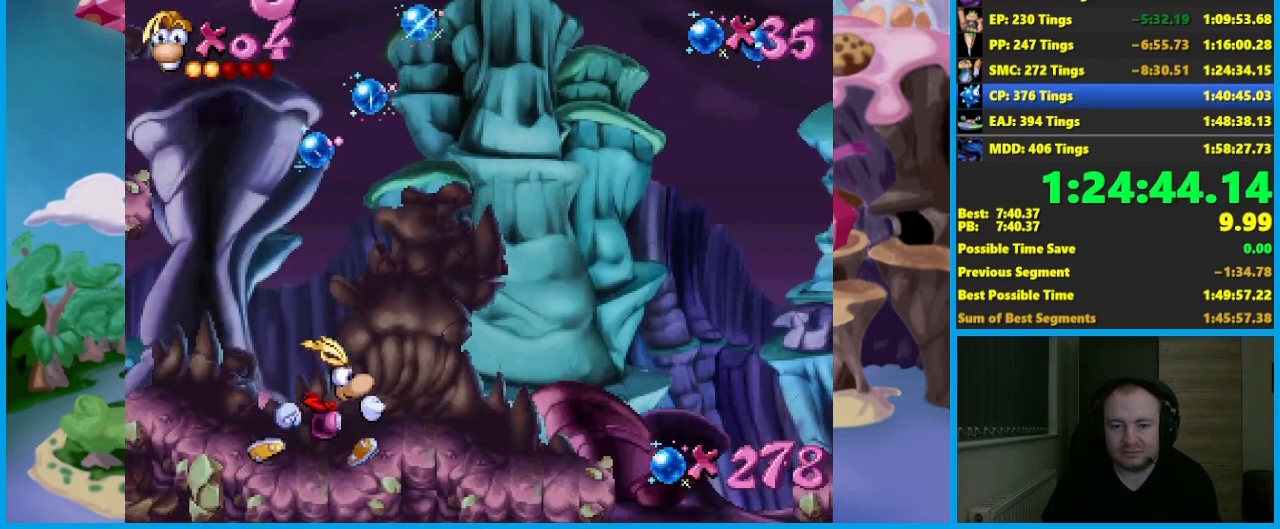
{"buttons": [], "left_stick": "right", "events": [[50, "A", "down"], [500, "A", "up"]]}
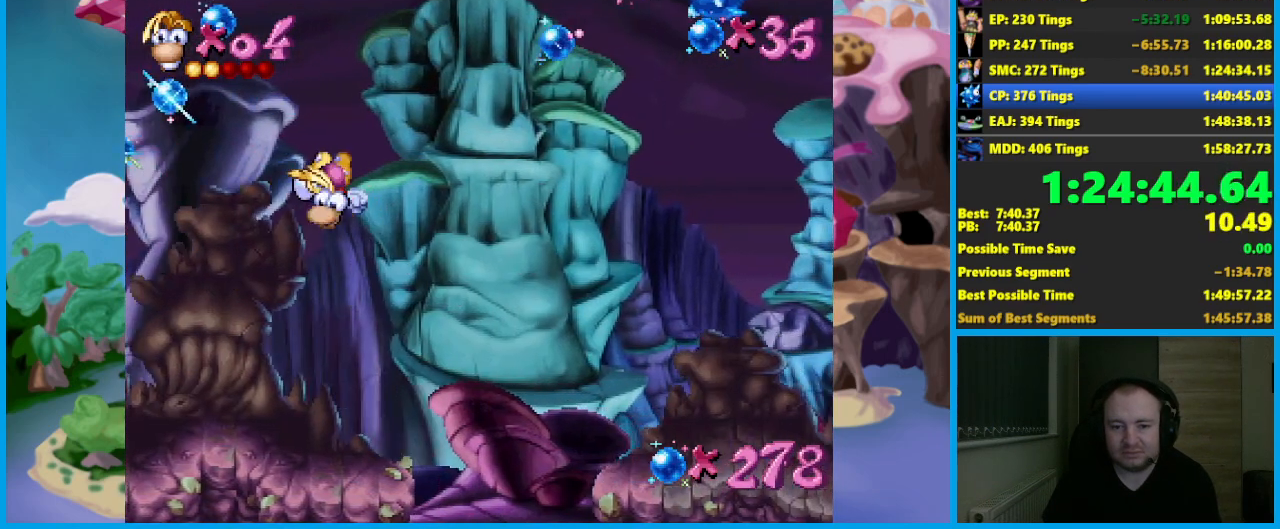
{"buttons": [], "left_stick": "right", "events": [[183, "A", "down"], [300, "A", "up"], [367, "A", "down"], [467, "A", "up"]]}
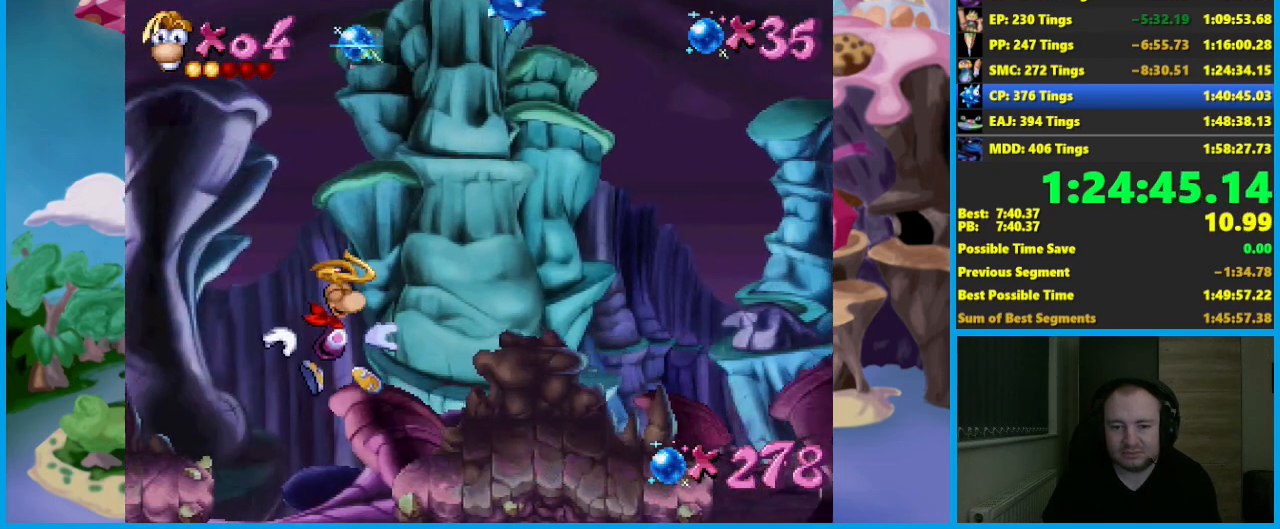
{"buttons": ["A"], "left_stick": "right", "events": [[417, "B", "down"], [483, "A", "down"], [483, "B", "up"]]}
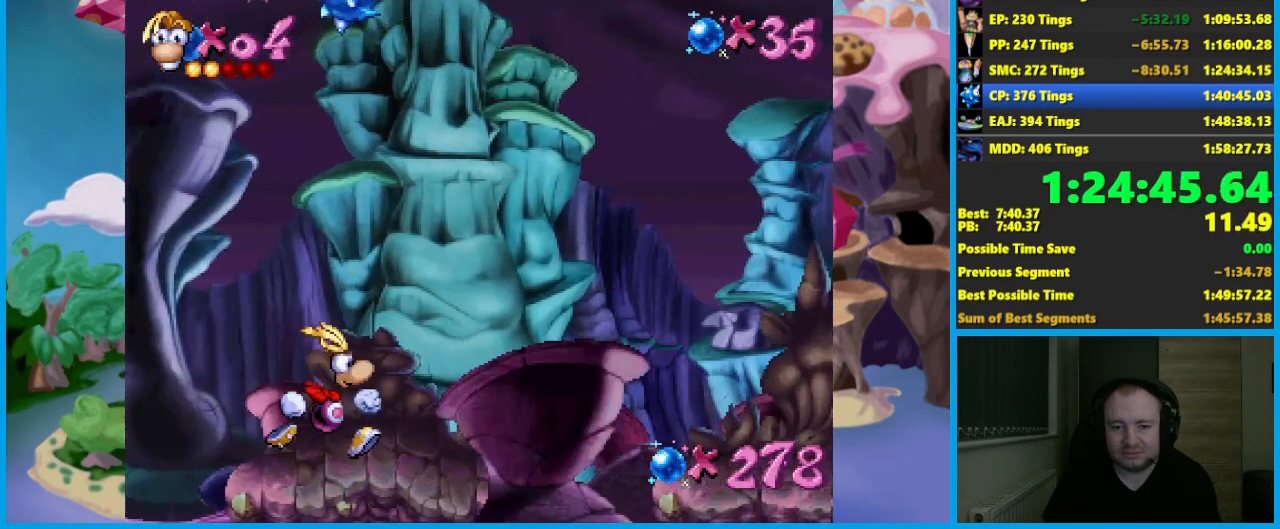
{"buttons": ["A"], "left_stick": "right", "events": [[150, "A", "up"], [450, "A", "down"]]}
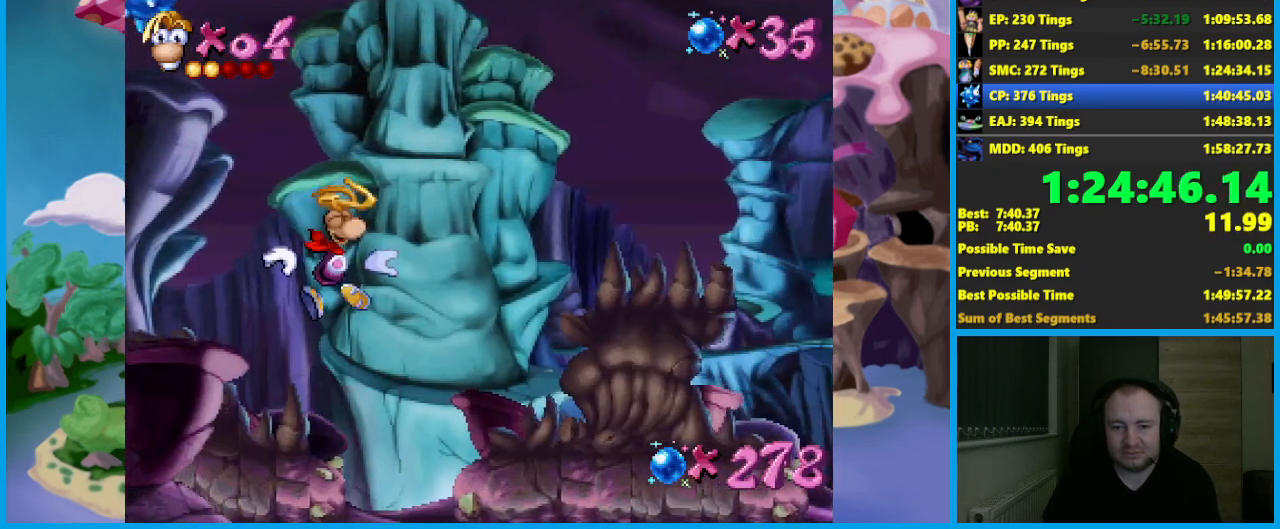
{"buttons": [], "left_stick": "right", "events": [[33, "A", "up"], [83, "A", "down"], [183, "A", "up"]]}
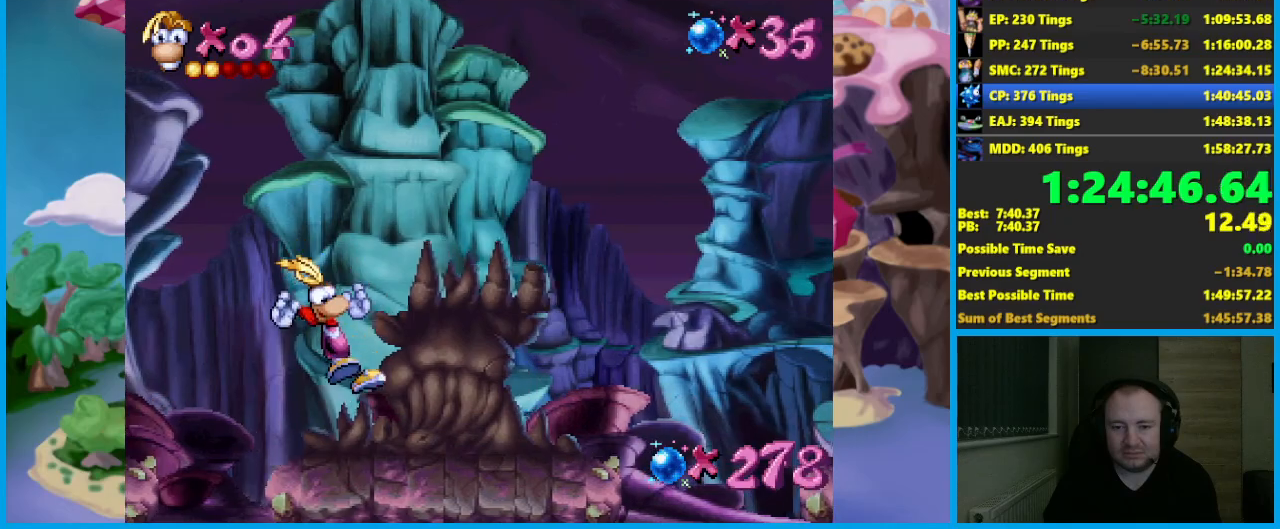
{"buttons": ["A"], "left_stick": "right", "events": [[267, "B", "down"], [333, "A", "down"], [333, "B", "up"]]}
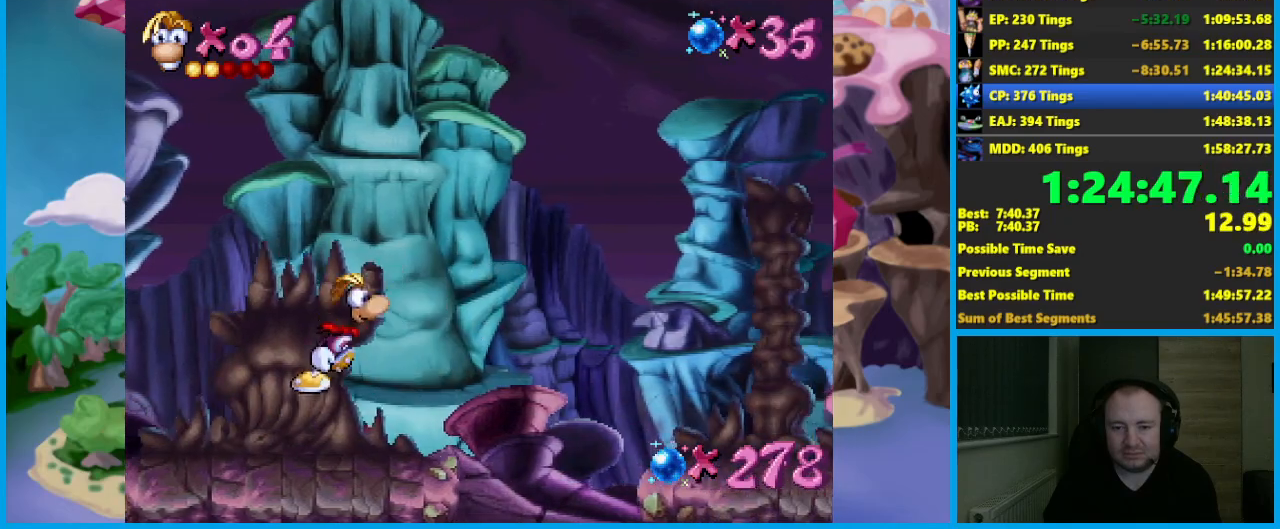
{"buttons": ["A"], "left_stick": "right", "events": [[150, "A", "up"], [333, "A", "down"]]}
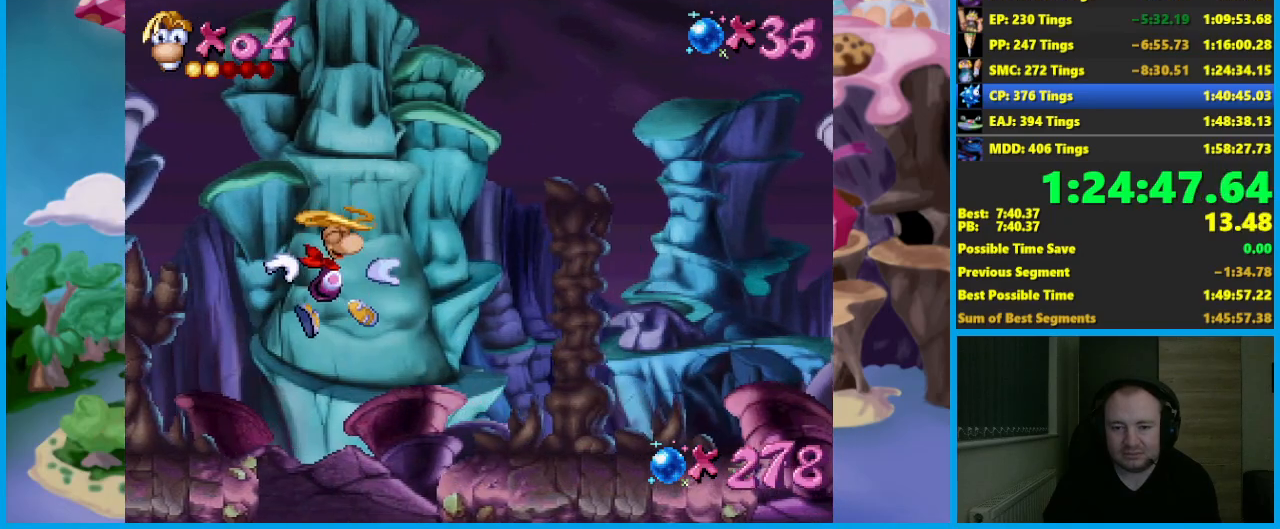
{"buttons": [], "left_stick": "right", "events": [[183, "A", "up"], [250, "A", "down"], [350, "A", "up"], [383, "A", "down"], [483, "A", "up"]]}
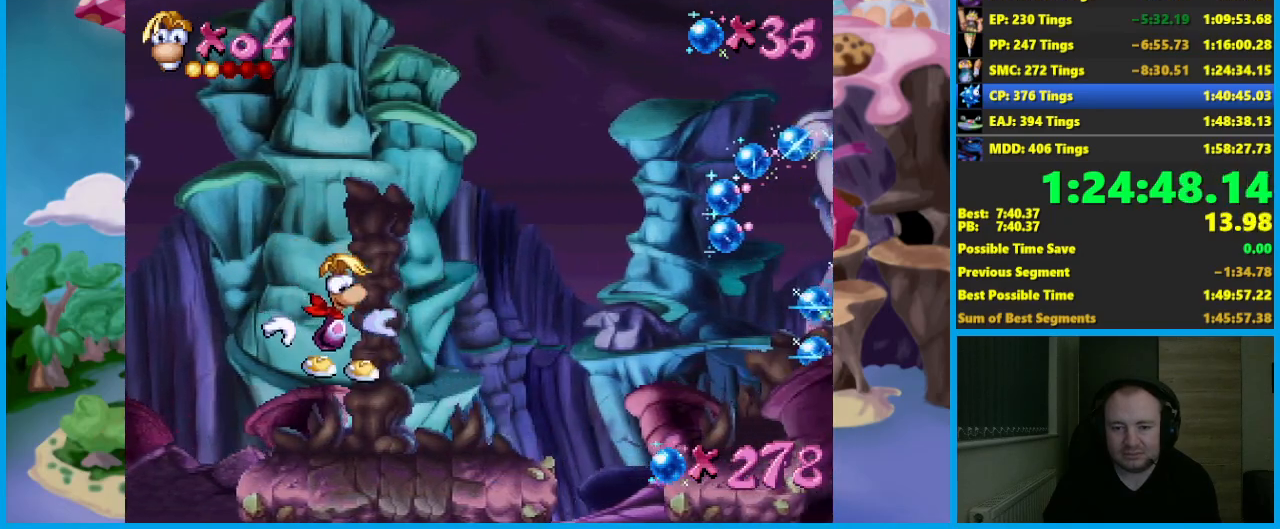
{"buttons": ["A"], "left_stick": "right", "events": [[200, "left_stick", "center"], [250, "left_stick", "right"], [417, "A", "down"]]}
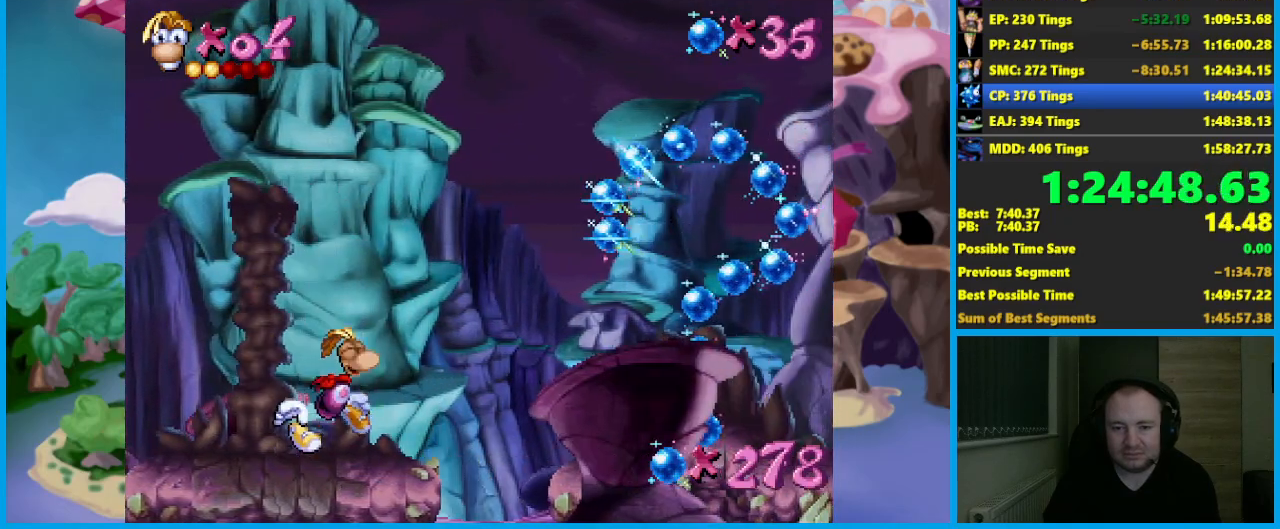
{"buttons": [], "left_stick": "right", "events": [[383, "A", "up"]]}
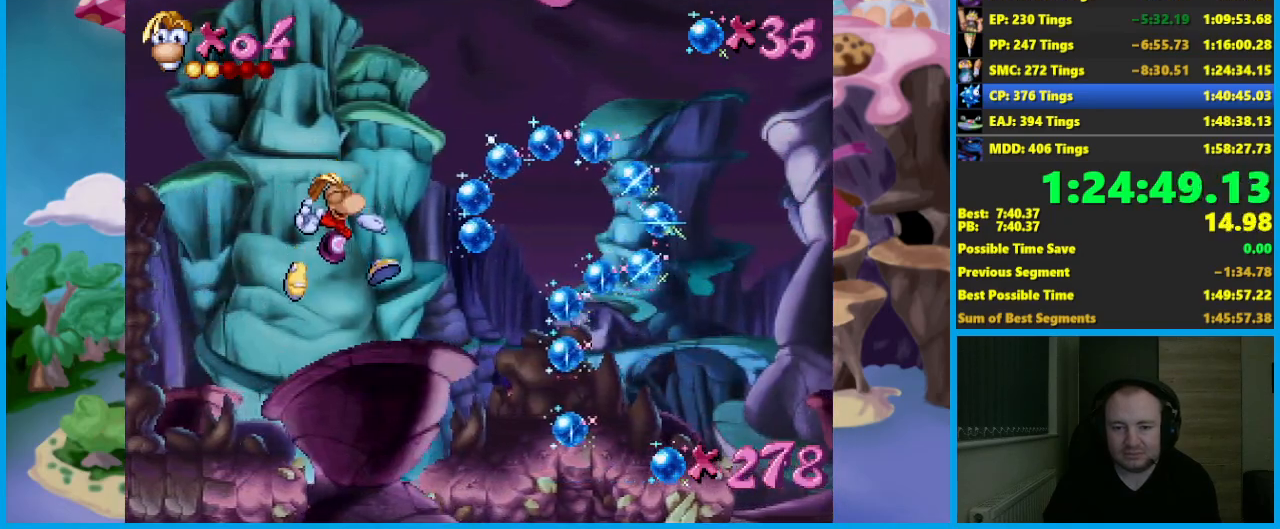
{"buttons": ["A"], "left_stick": "center", "events": [[133, "A", "down"], [217, "left_stick", "center"]]}
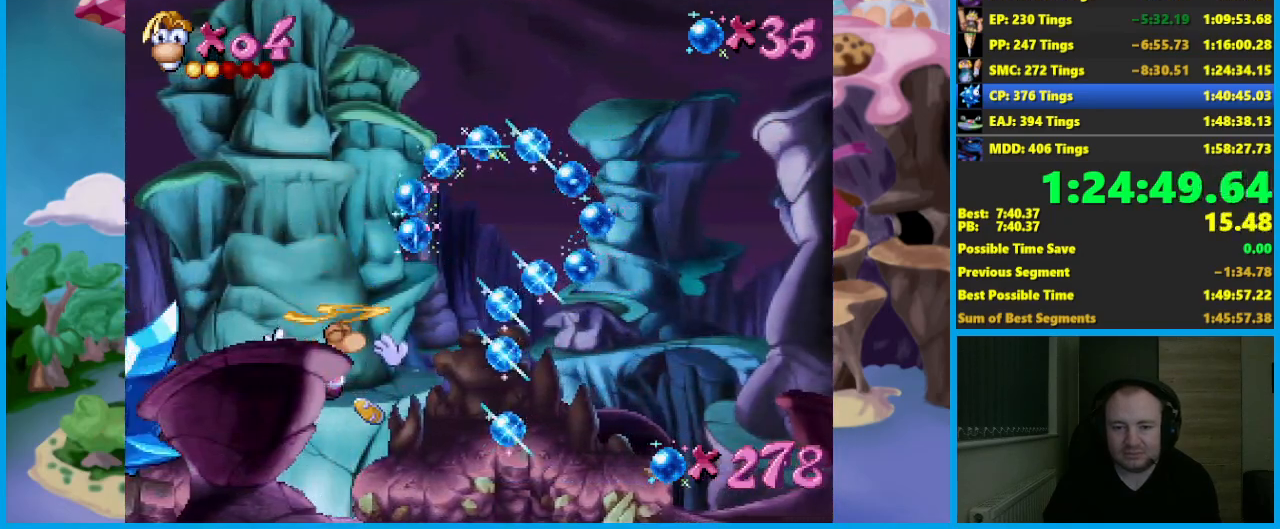
{"buttons": [], "left_stick": "center", "events": [[33, "left_stick", "right"], [100, "A", "up"], [200, "left_stick", "center"], [300, "left_stick", "right"], [433, "left_stick", "center"]]}
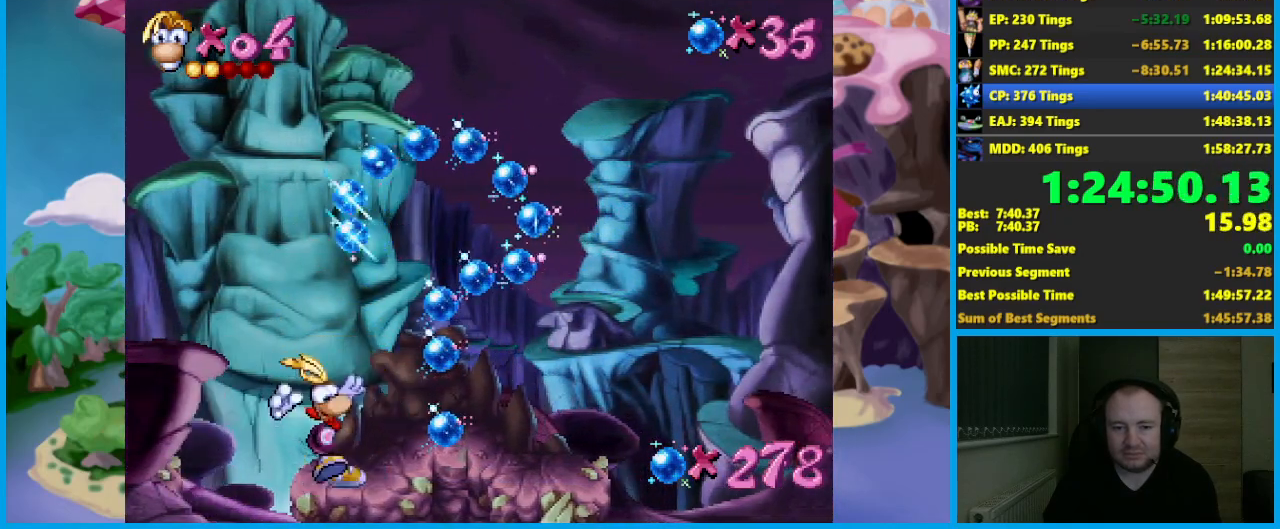
{"buttons": [], "left_stick": "left", "events": [[33, "left_stick", "left"], [100, "A", "down"], [167, "X", "down"], [250, "A", "up"], [283, "X", "up"]]}
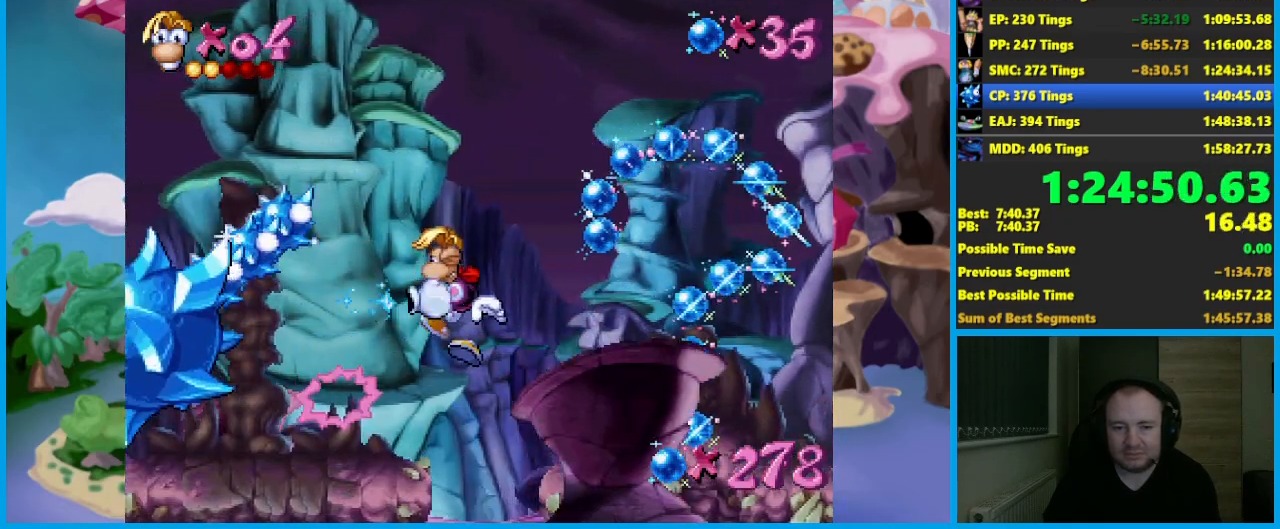
{"buttons": ["B"], "left_stick": "left", "events": [[350, "B", "down"], [417, "B", "up"], [467, "B", "down"]]}
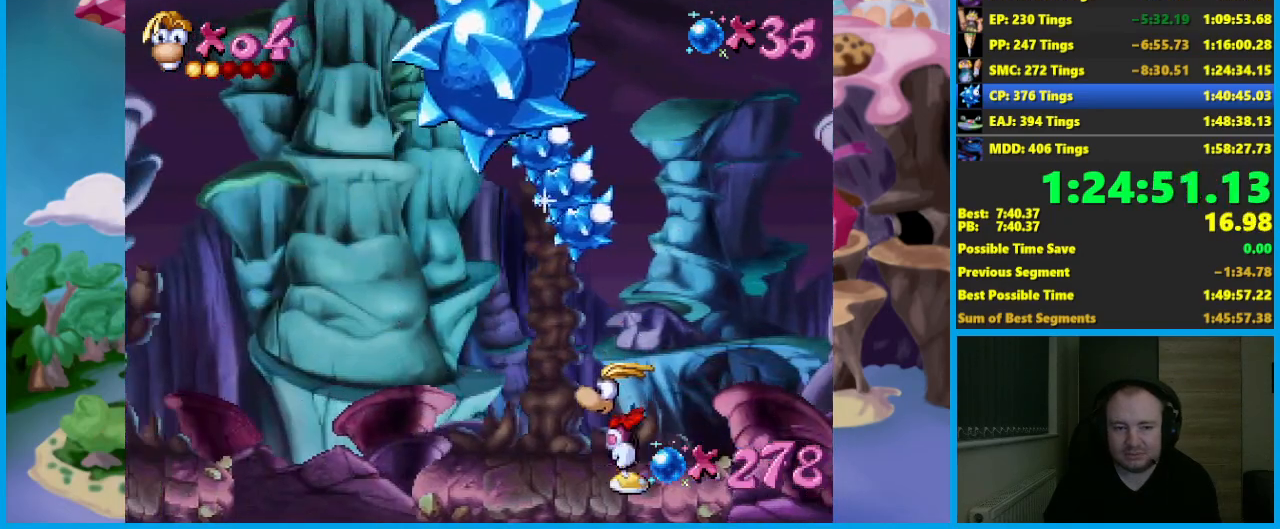
{"buttons": ["A"], "left_stick": "left", "events": [[50, "B", "up"], [350, "A", "down"]]}
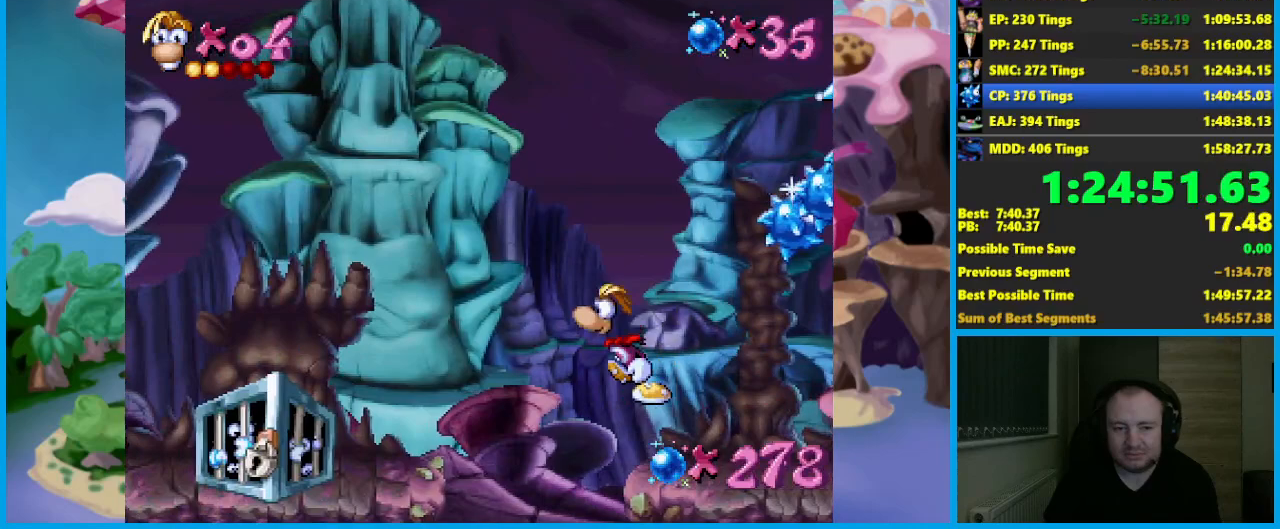
{"buttons": [], "left_stick": "left", "events": [[350, "A", "up"]]}
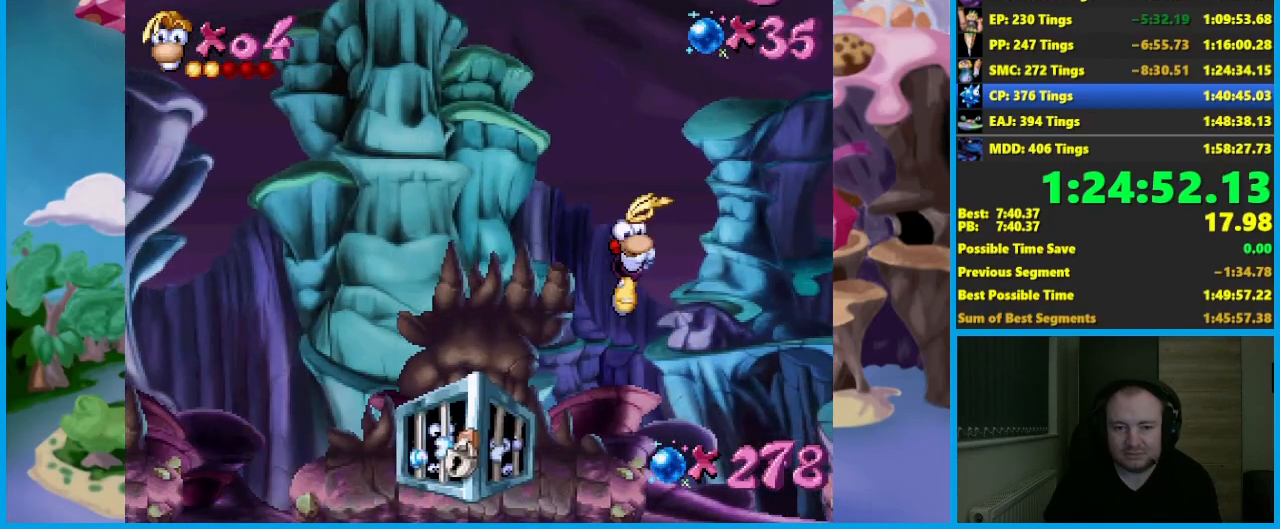
{"buttons": [], "left_stick": "left", "events": [[183, "X", "down"], [267, "X", "up"]]}
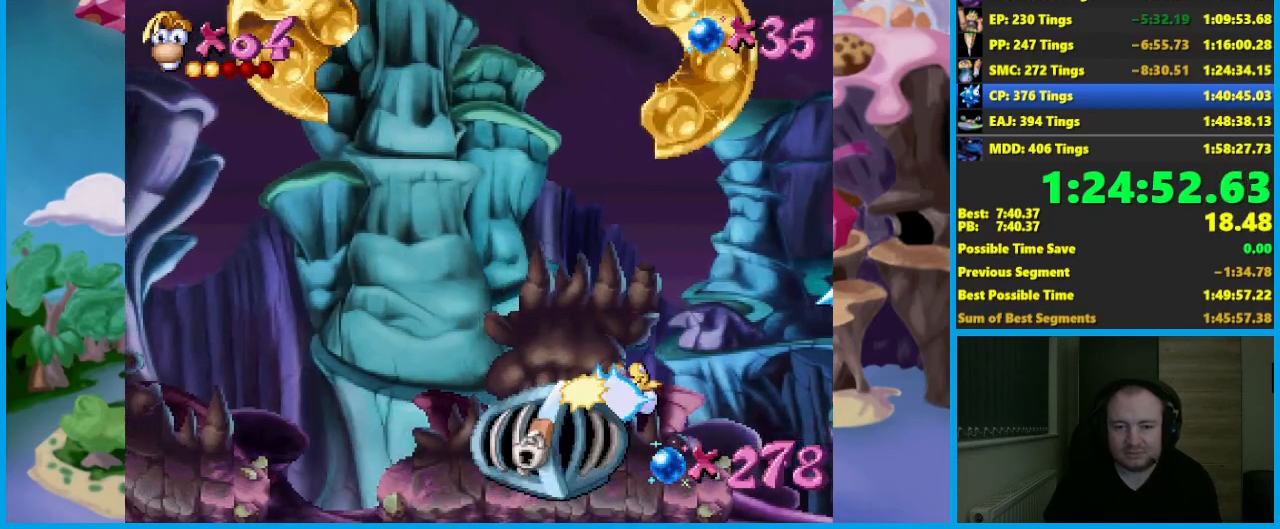
{"buttons": [], "left_stick": "left", "events": []}
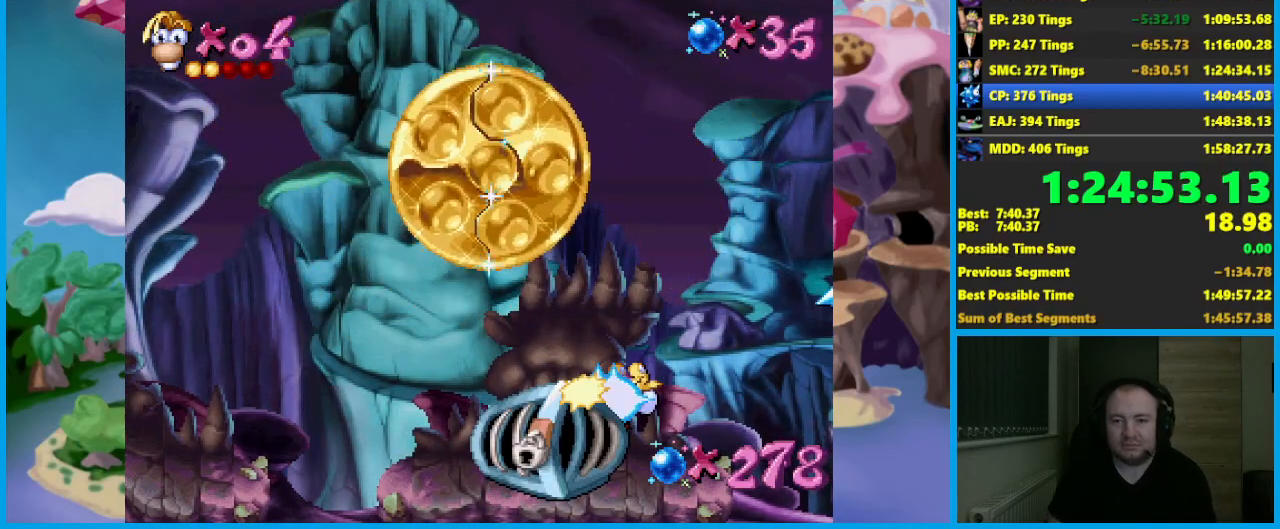
{"buttons": [], "left_stick": "left", "events": [[417, "B", "down"], [500, "B", "up"]]}
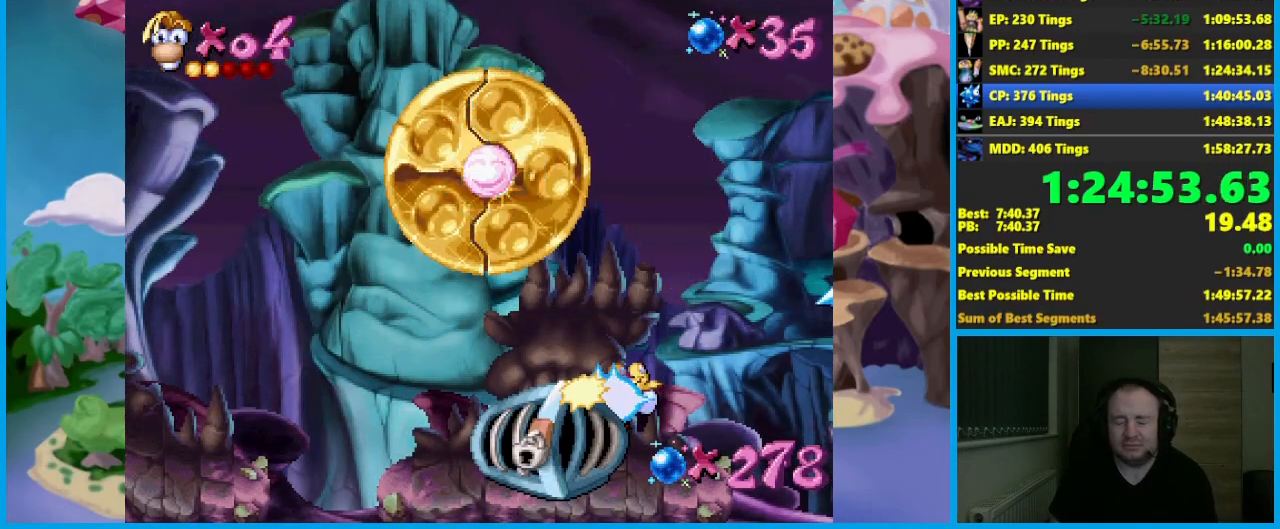
{"buttons": [], "left_stick": "left", "events": []}
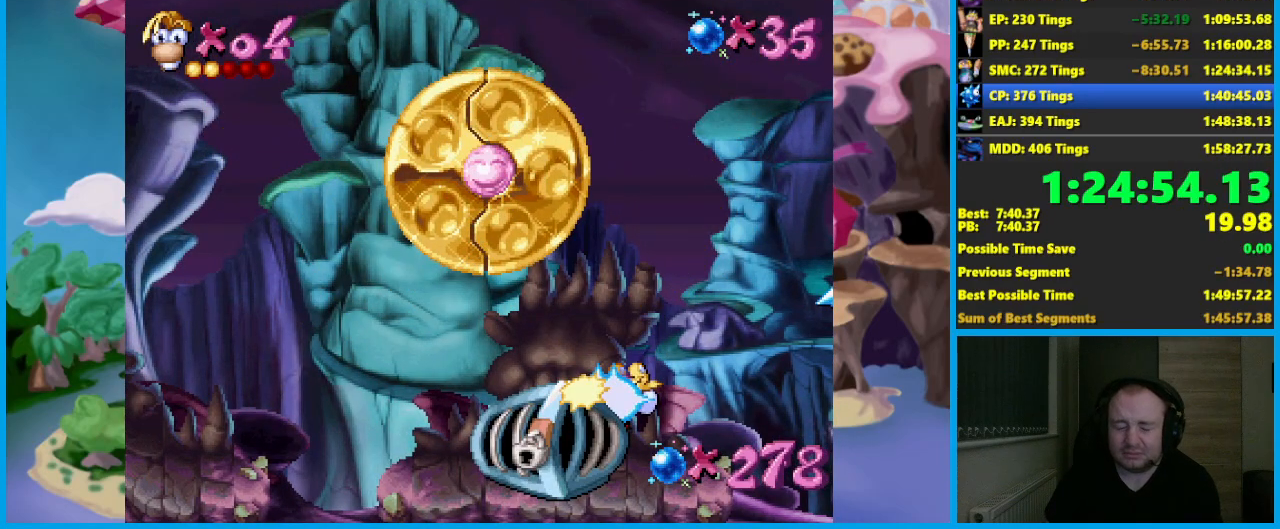
{"buttons": ["B"], "left_stick": "left", "events": [[350, "B", "down"], [417, "B", "up"], [483, "B", "down"]]}
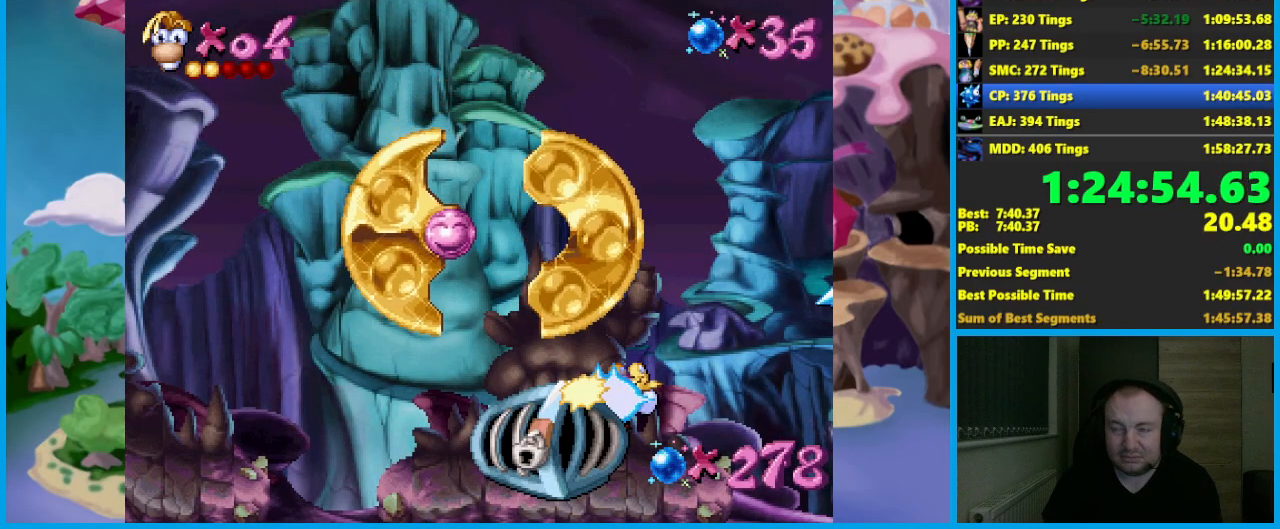
{"buttons": ["B"], "left_stick": "left", "events": [[83, "B", "up"], [167, "B", "down"], [233, "B", "up"], [300, "B", "down"], [400, "B", "up"], [467, "B", "down"]]}
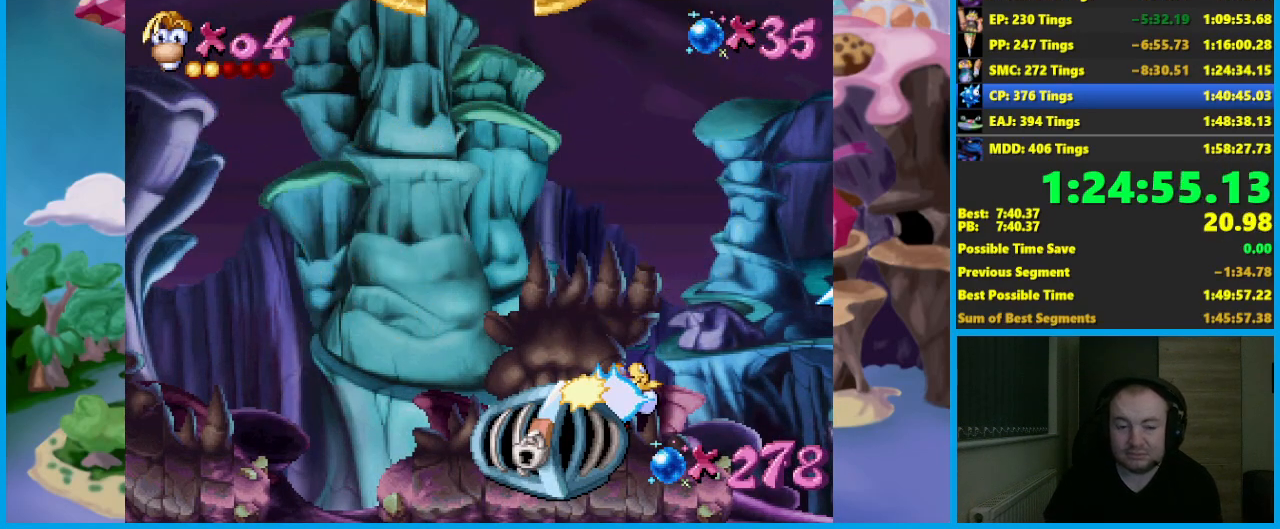
{"buttons": [], "left_stick": "left", "events": [[67, "B", "up"], [133, "B", "down"], [200, "B", "up"], [267, "B", "down"], [350, "B", "up"]]}
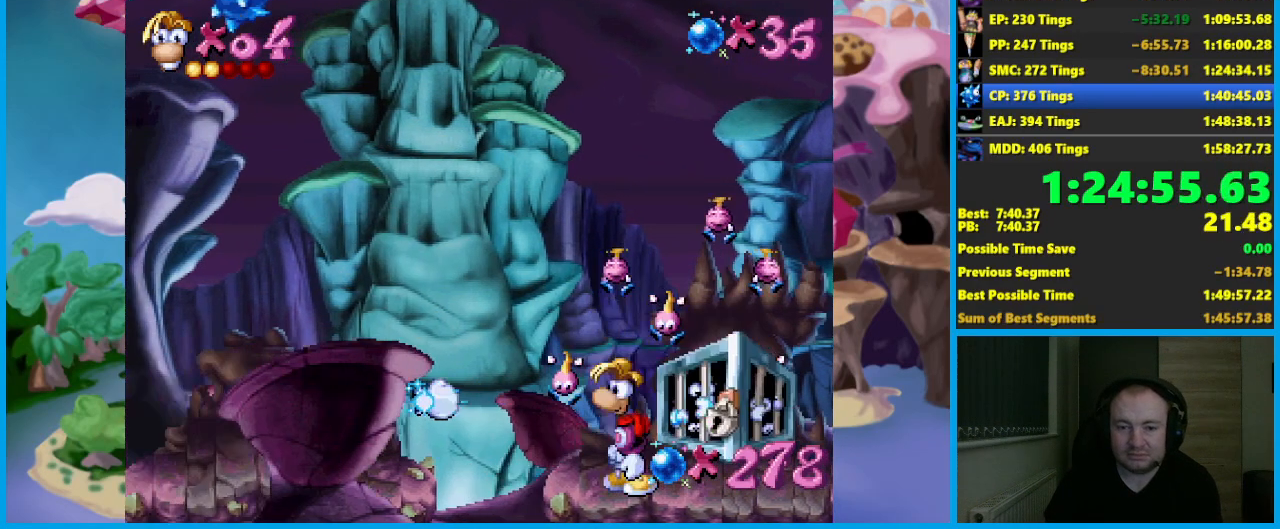
{"buttons": [], "left_stick": "left", "events": [[17, "A", "down"], [433, "A", "up"]]}
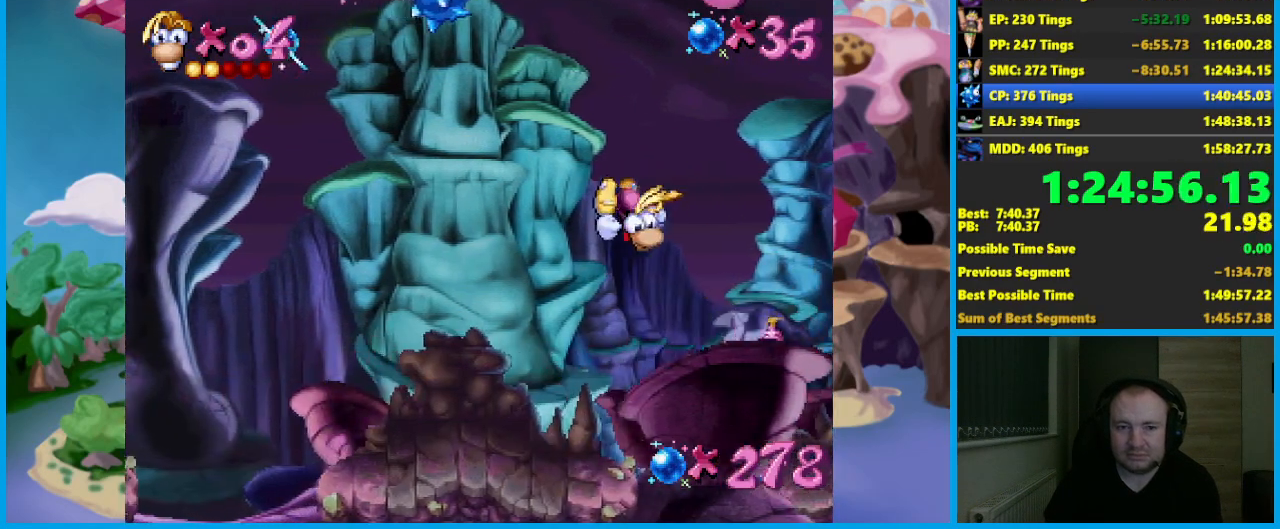
{"buttons": [], "left_stick": "left", "events": [[33, "B", "down"], [100, "B", "up"], [183, "B", "down"], [267, "B", "up"]]}
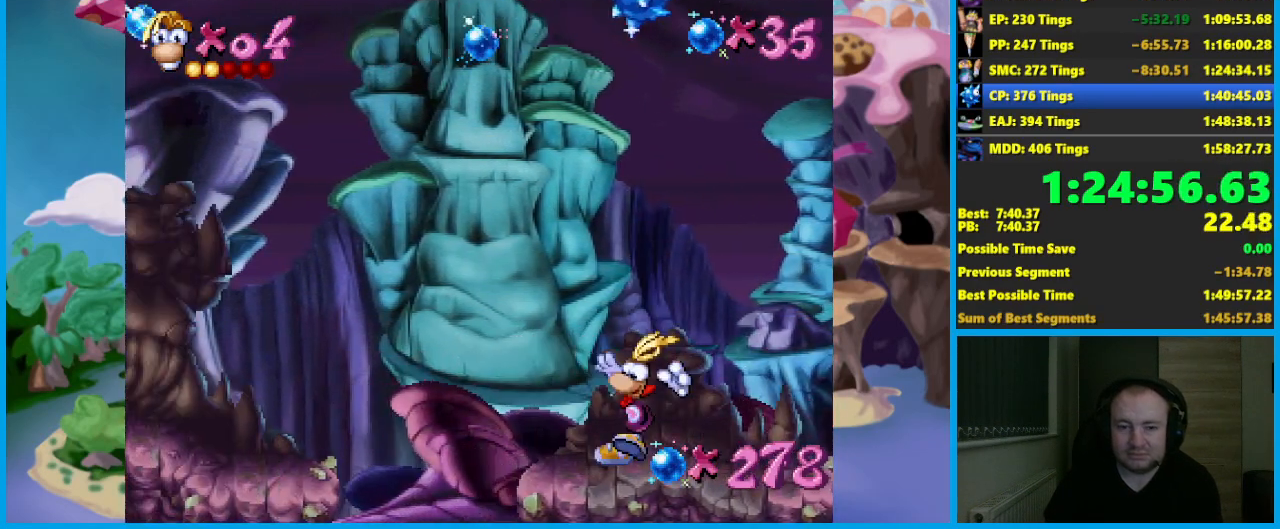
{"buttons": [], "left_stick": "left", "events": [[100, "A", "down"], [250, "A", "up"], [400, "B", "down"], [483, "B", "up"]]}
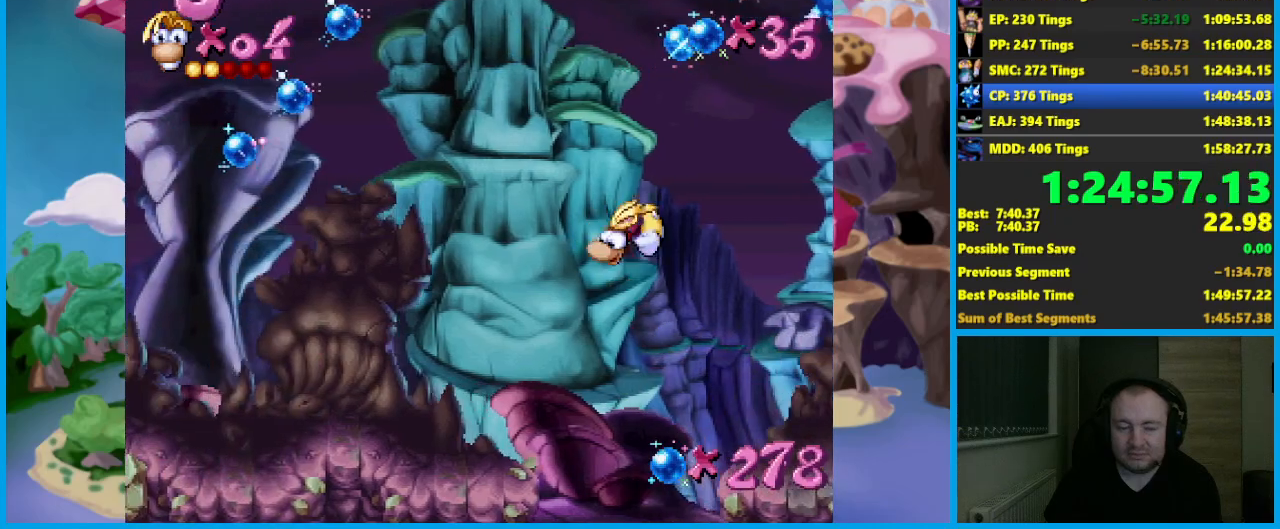
{"buttons": [], "left_stick": "left", "events": [[50, "B", "down"], [133, "B", "up"], [200, "B", "down"], [283, "B", "up"], [350, "B", "down"], [433, "B", "up"]]}